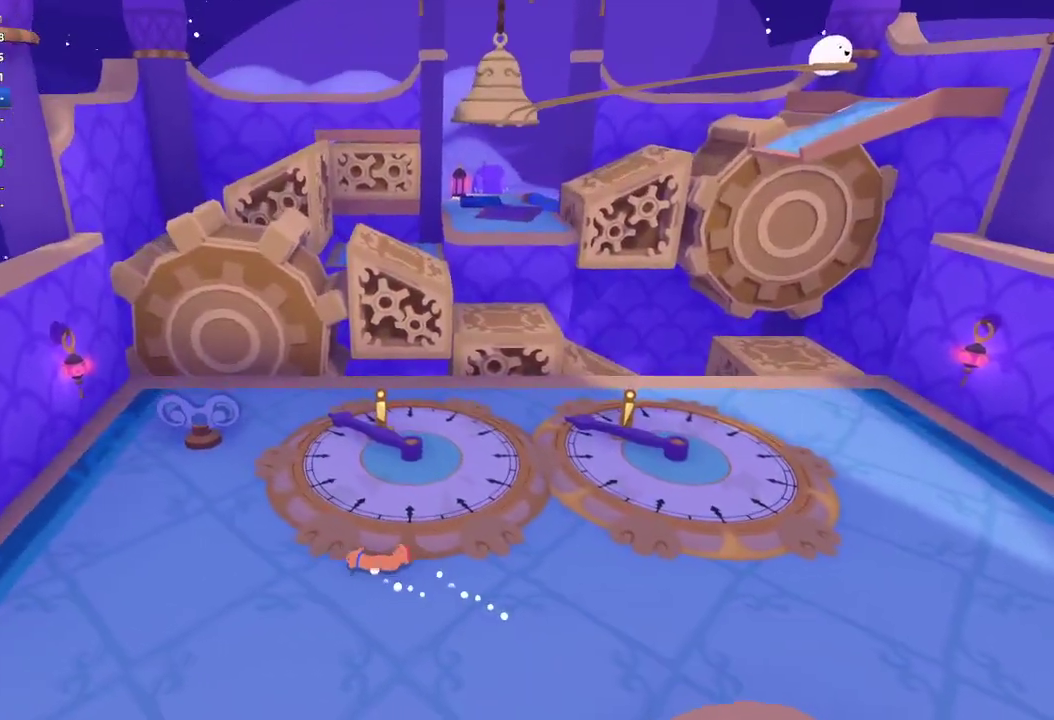
Gameplay with a controller (Xbox layout); each line is a JSON object with the inputs held at the frame after it. "events" lists button and stick changes between this image and that frame as [ms after this image, input, new state], when the widget could be followed in between.
{"buttons": [], "left_stick": "up-left", "right_stick": "center", "events": [[167, "right_stick", "center"], [200, "left_stick", "up-left"], [300, "right_stick", "left"], [500, "right_stick", "center"]]}
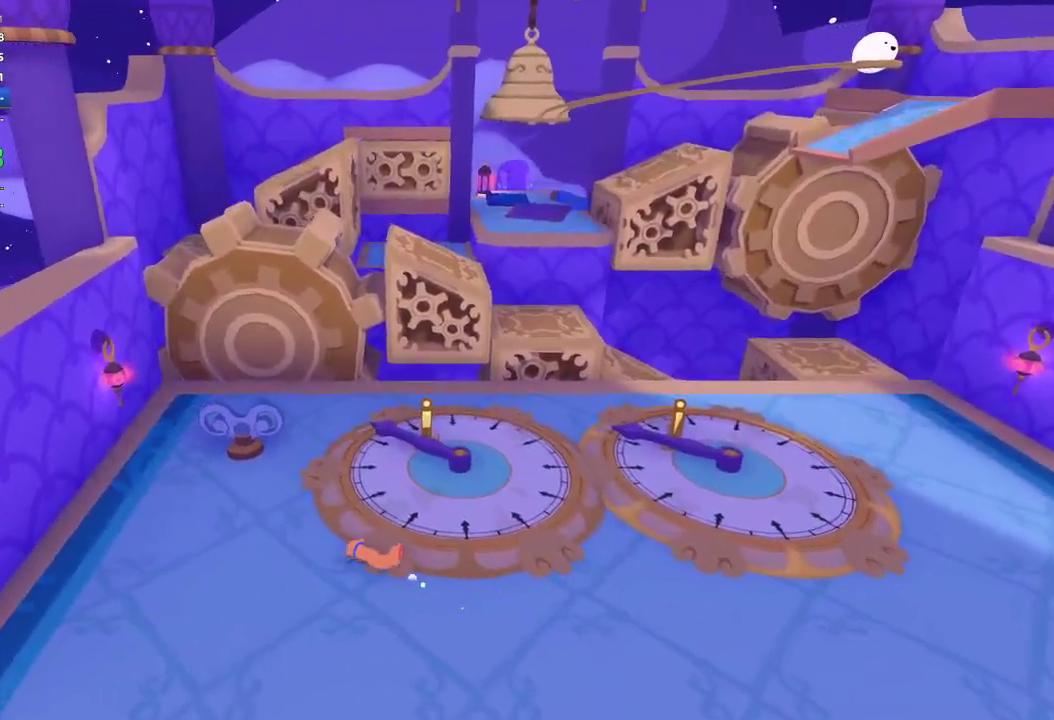
{"buttons": [], "left_stick": "up-left", "right_stick": "up-left", "events": [[200, "right_stick", "left"], [300, "right_stick", "center"], [500, "right_stick", "up-left"]]}
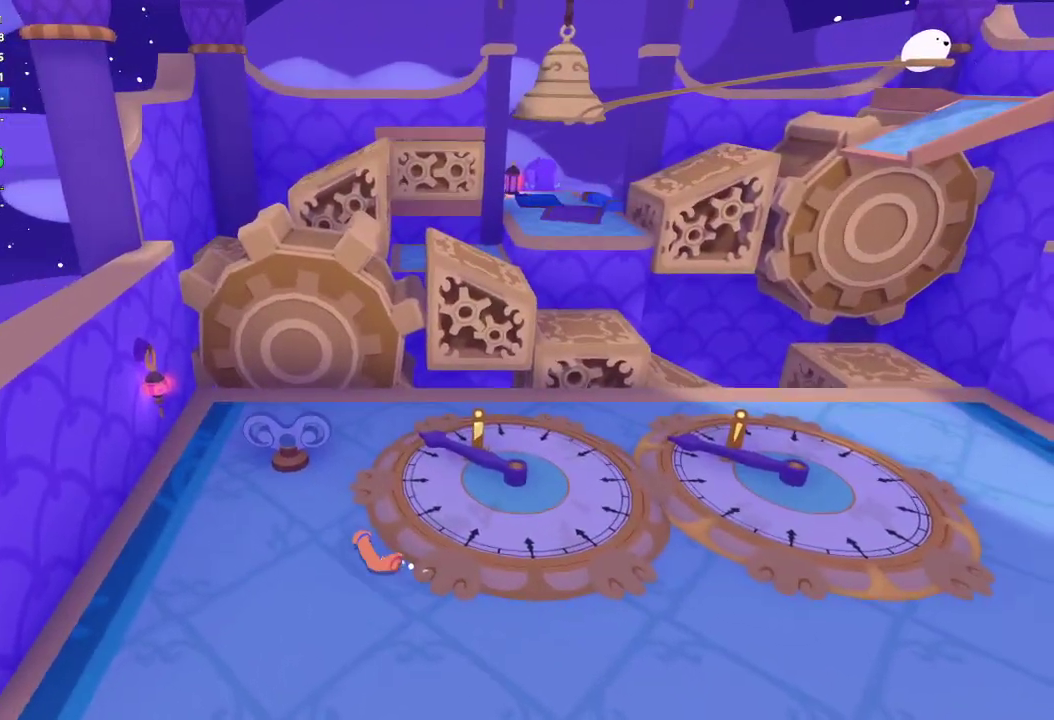
{"buttons": [], "left_stick": "up", "right_stick": "up", "events": [[200, "left_stick", "up"], [200, "right_stick", "center"], [300, "right_stick", "up"]]}
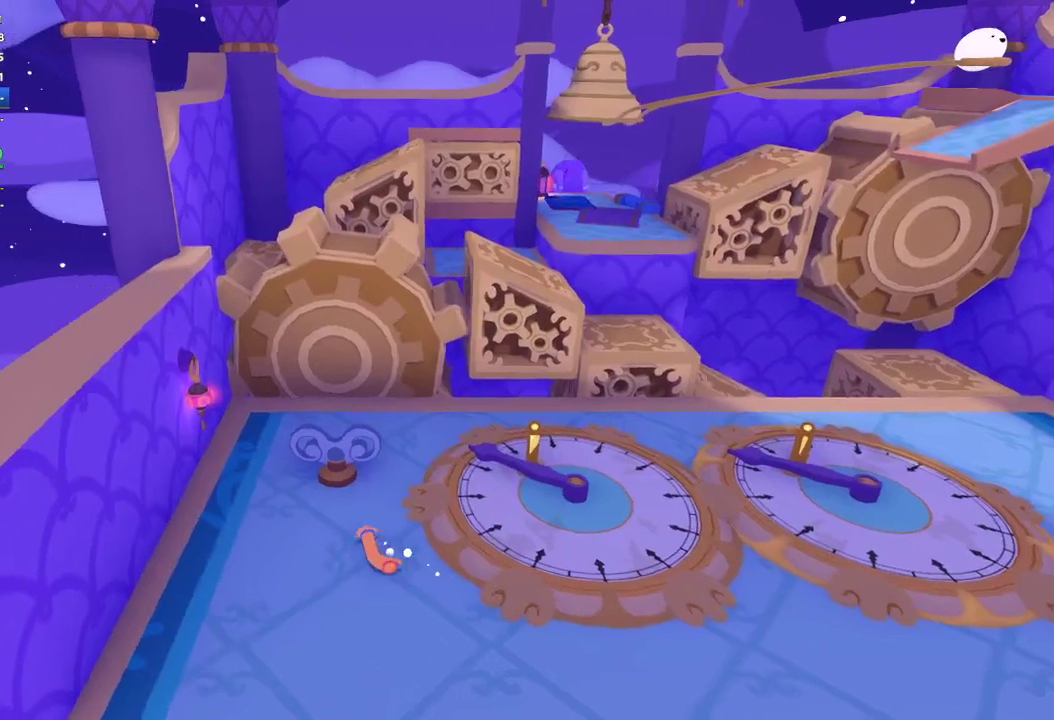
{"buttons": [], "left_stick": "up", "right_stick": "up", "events": [[200, "right_stick", "up-left"], [267, "right_stick", "up"]]}
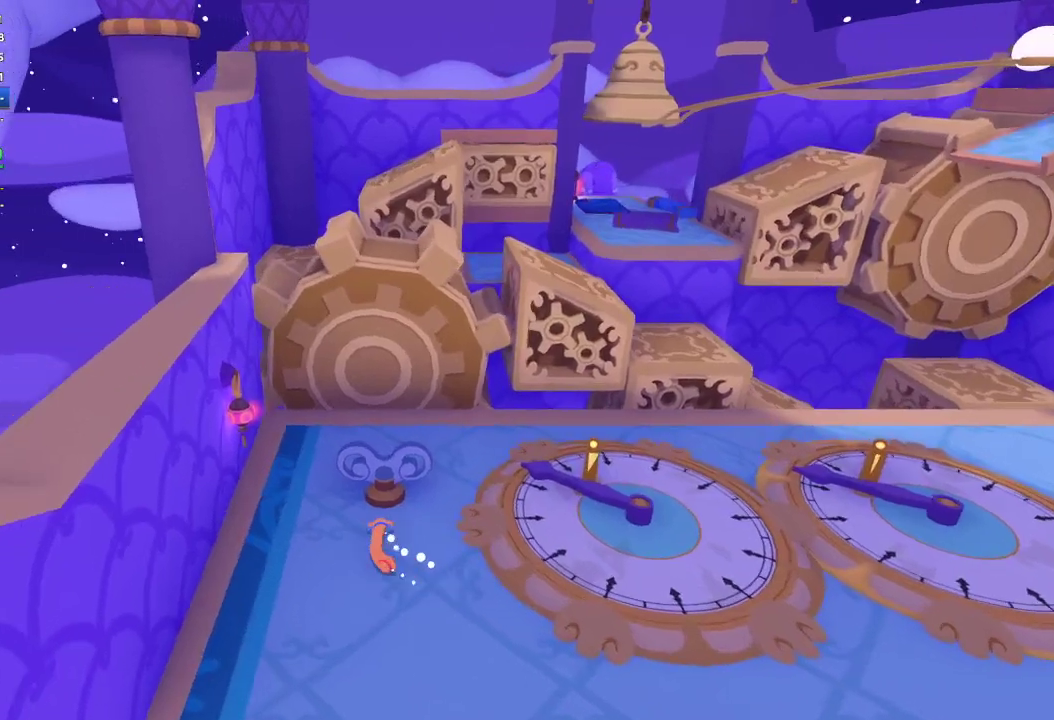
{"buttons": [], "left_stick": "down", "right_stick": "down-right", "events": [[67, "right_stick", "up-right"], [300, "L1", "down"], [400, "L1", "up"], [400, "left_stick", "down"], [467, "right_stick", "down-right"]]}
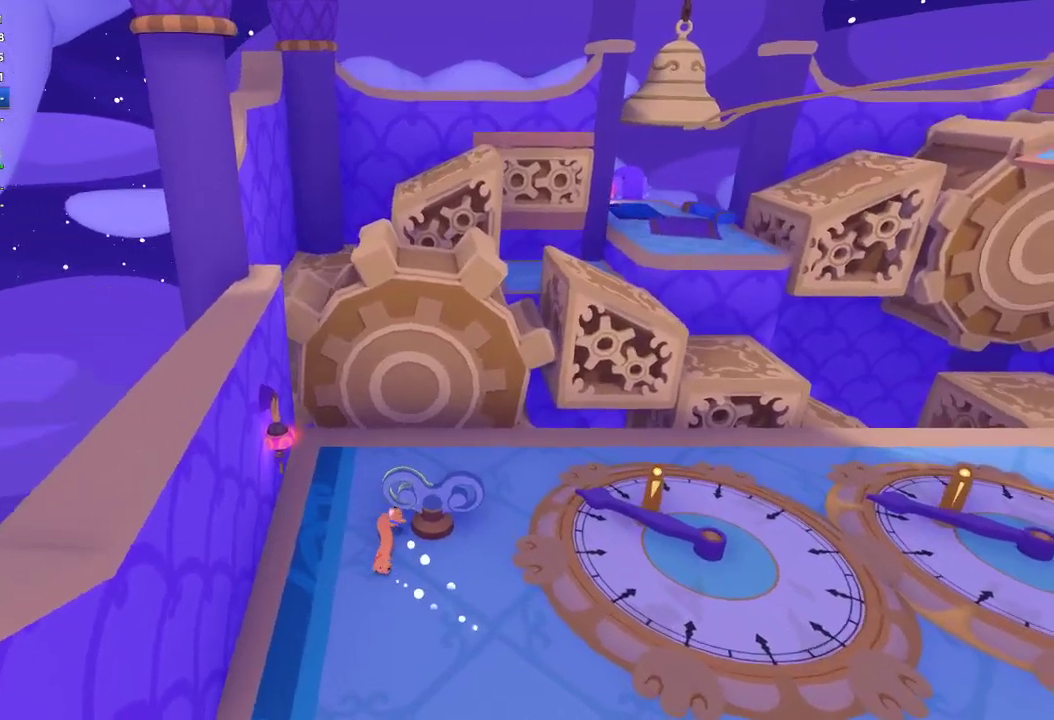
{"buttons": [], "left_stick": "up", "right_stick": "up-right", "events": [[267, "left_stick", "up"], [267, "right_stick", "up"], [467, "right_stick", "up-right"]]}
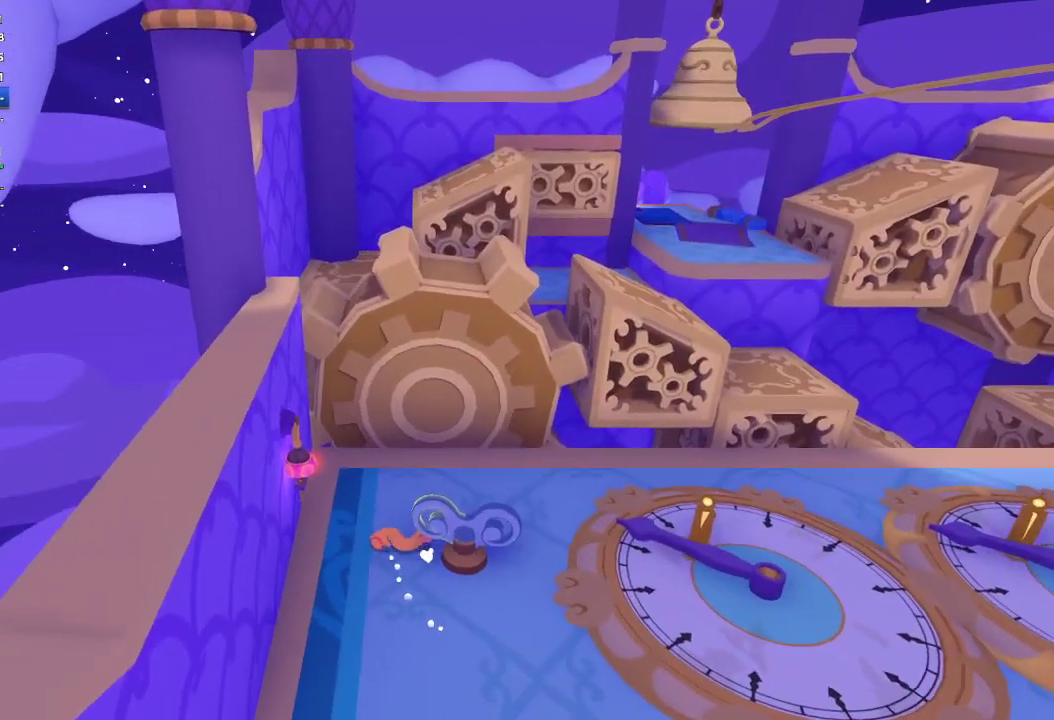
{"buttons": [], "left_stick": "up-right", "right_stick": "right", "events": [[133, "left_stick", "up-right"], [433, "right_stick", "right"]]}
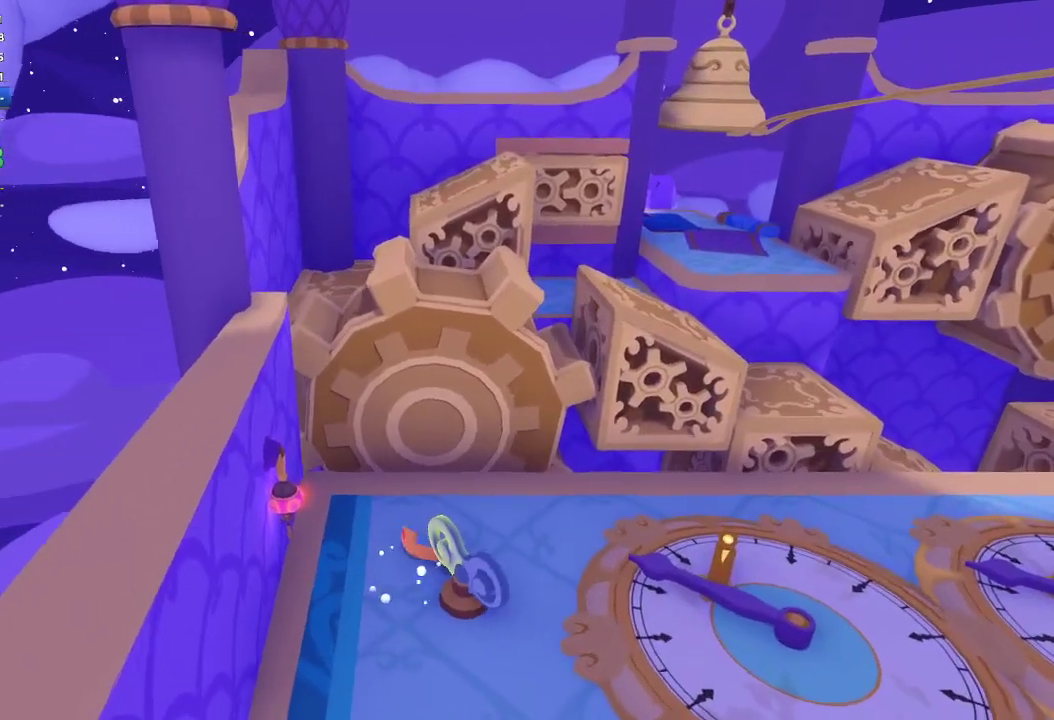
{"buttons": [], "left_stick": "down-right", "right_stick": "right", "events": [[33, "left_stick", "right"], [467, "left_stick", "down-right"]]}
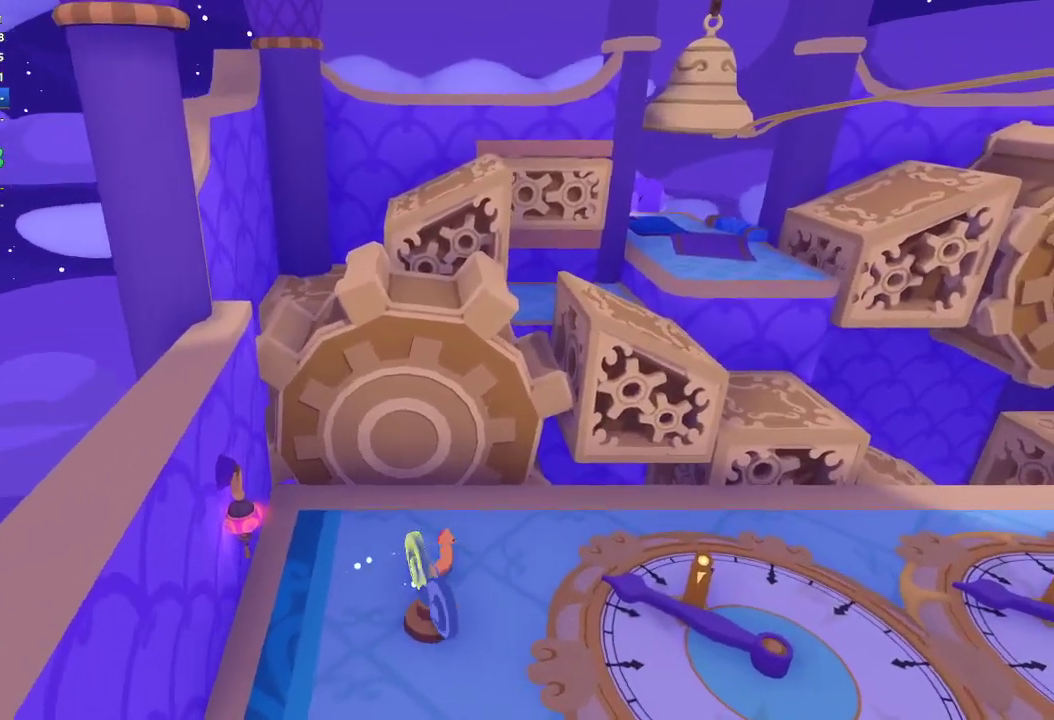
{"buttons": [], "left_stick": "down", "right_stick": "down-right", "events": [[33, "right_stick", "down-right"], [467, "left_stick", "down"]]}
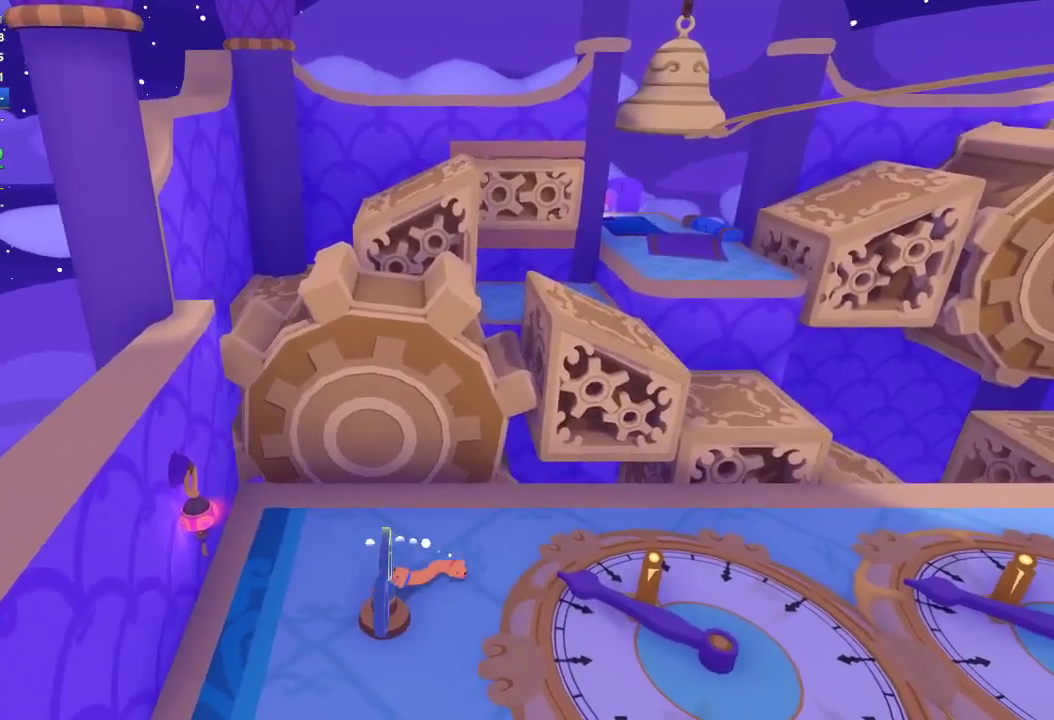
{"buttons": [], "left_stick": "up-right", "right_stick": "up-right", "events": [[167, "left_stick", "down-right"], [233, "right_stick", "right"], [267, "left_stick", "right"], [333, "right_stick", "up-right"], [433, "left_stick", "up-right"]]}
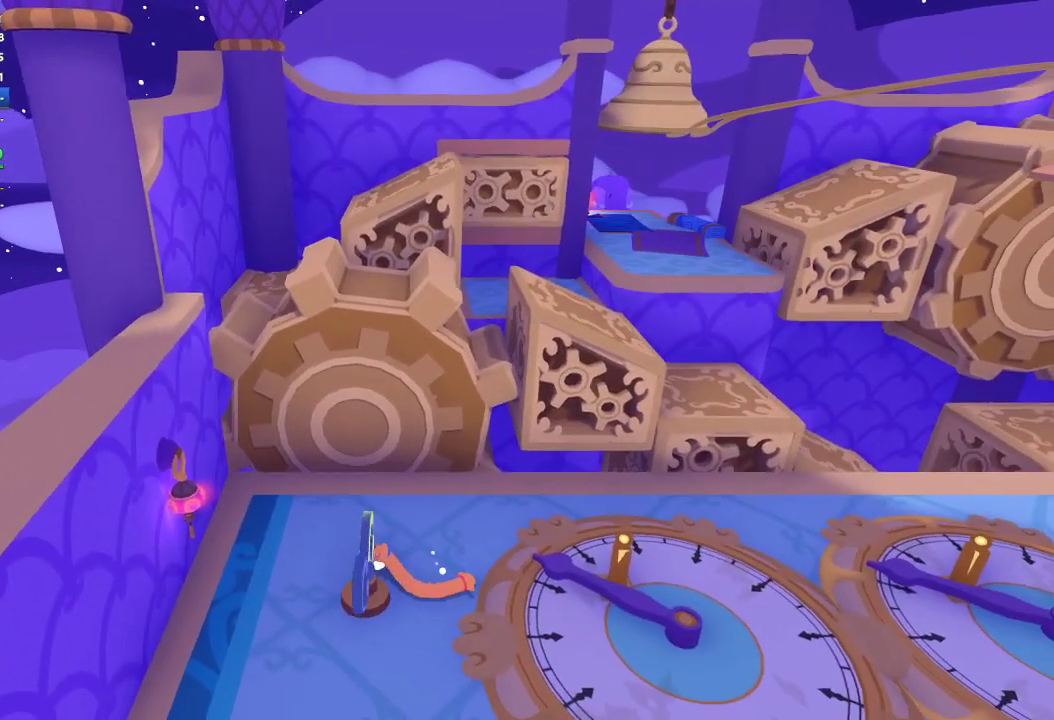
{"buttons": [], "left_stick": "down", "right_stick": "down-right", "events": [[33, "left_stick", "right"], [67, "right_stick", "right"], [133, "left_stick", "down-right"], [433, "left_stick", "down"], [433, "right_stick", "down-right"]]}
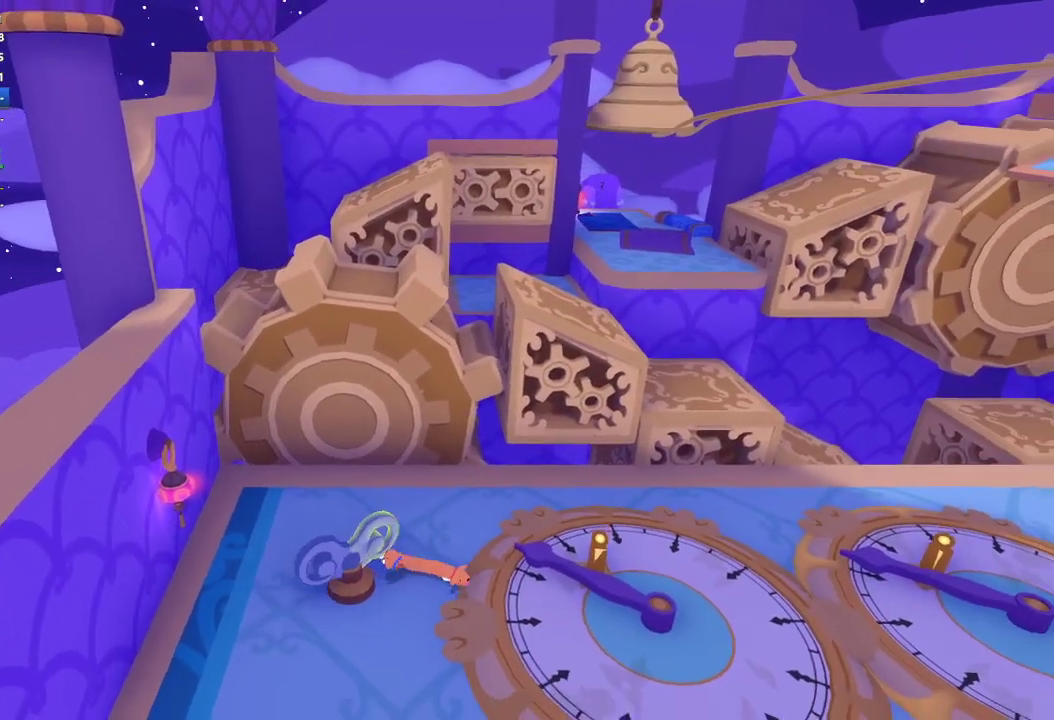
{"buttons": [], "left_stick": "down-left", "right_stick": "down", "events": [[400, "left_stick", "down-left"], [433, "right_stick", "down"]]}
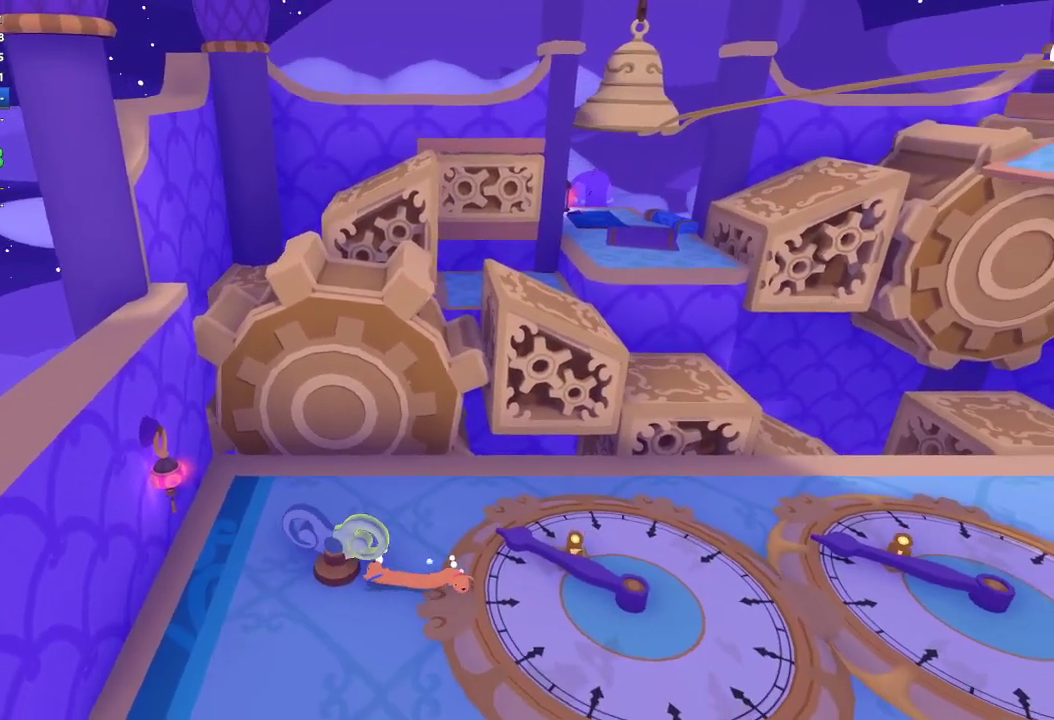
{"buttons": [], "left_stick": "down-left", "right_stick": "down-left", "events": [[233, "right_stick", "down-left"]]}
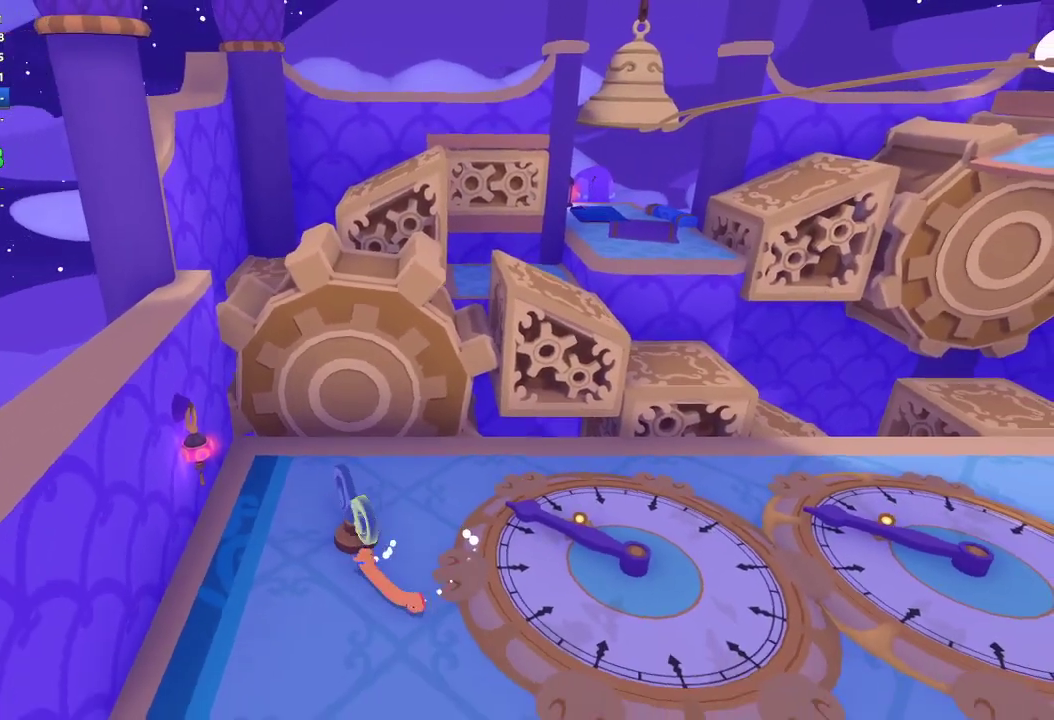
{"buttons": [], "left_stick": "up-left", "right_stick": "up-left", "events": [[33, "left_stick", "left"], [33, "right_stick", "left"], [267, "right_stick", "up-left"], [333, "left_stick", "up-left"]]}
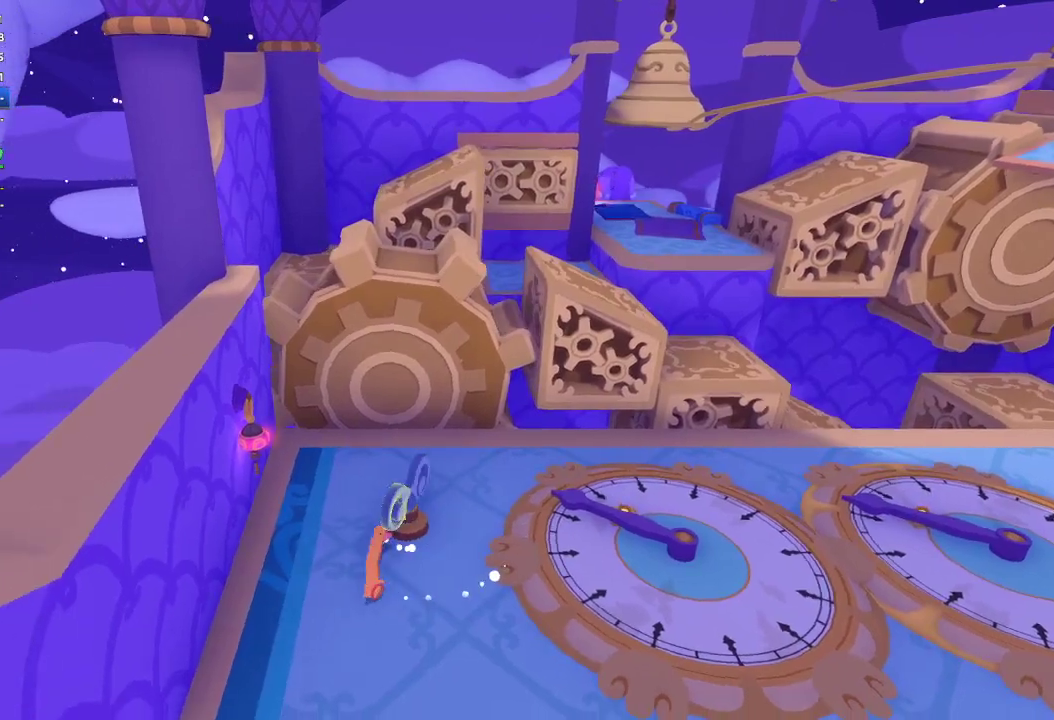
{"buttons": [], "left_stick": "up", "right_stick": "up", "events": [[133, "left_stick", "up"], [167, "right_stick", "up"]]}
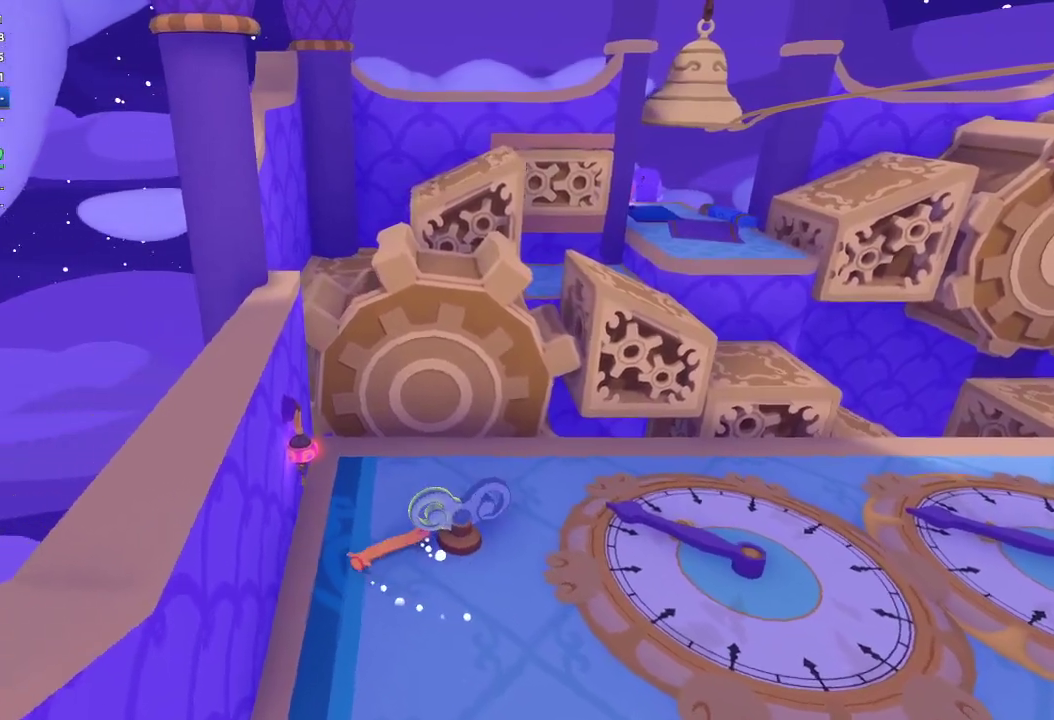
{"buttons": [], "left_stick": "up-right", "right_stick": "up-right", "events": [[33, "right_stick", "up-right"], [167, "left_stick", "up-right"]]}
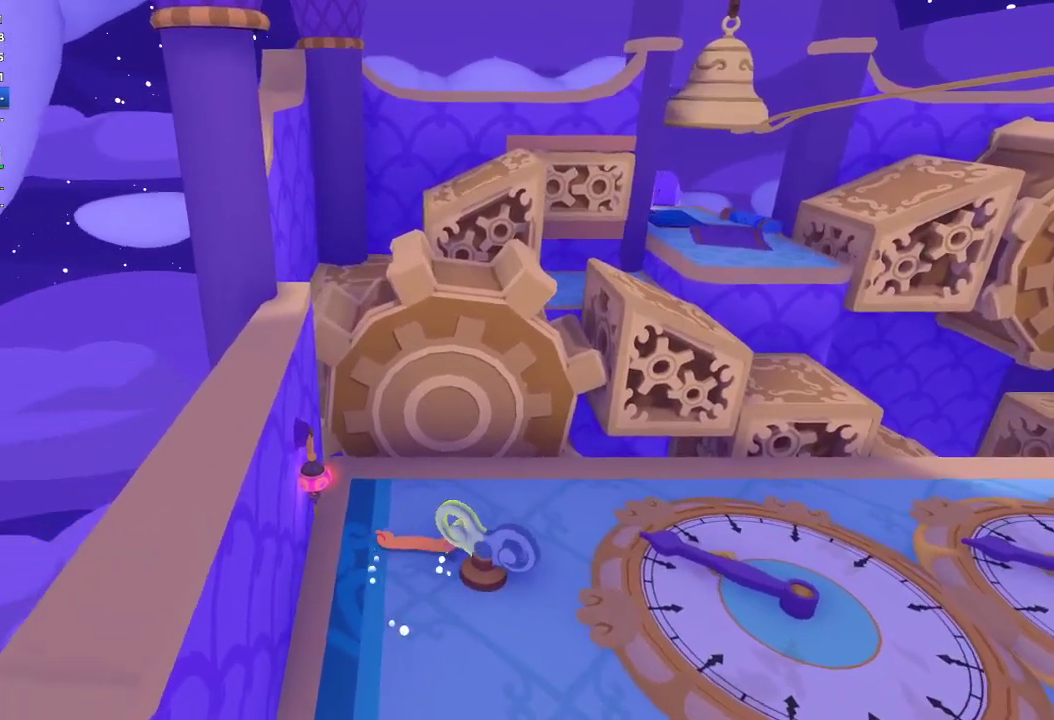
{"buttons": [], "left_stick": "up-right", "right_stick": "up-right", "events": []}
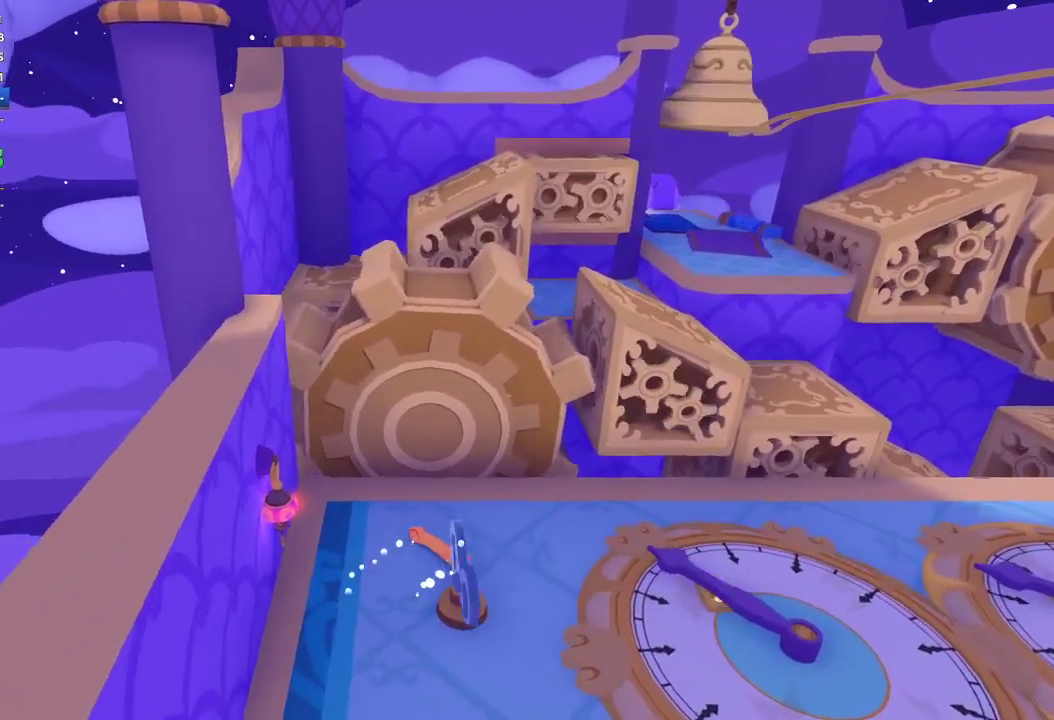
{"buttons": [], "left_stick": "up-right", "right_stick": "up-right", "events": [[33, "L1", "down"], [100, "L1", "up"]]}
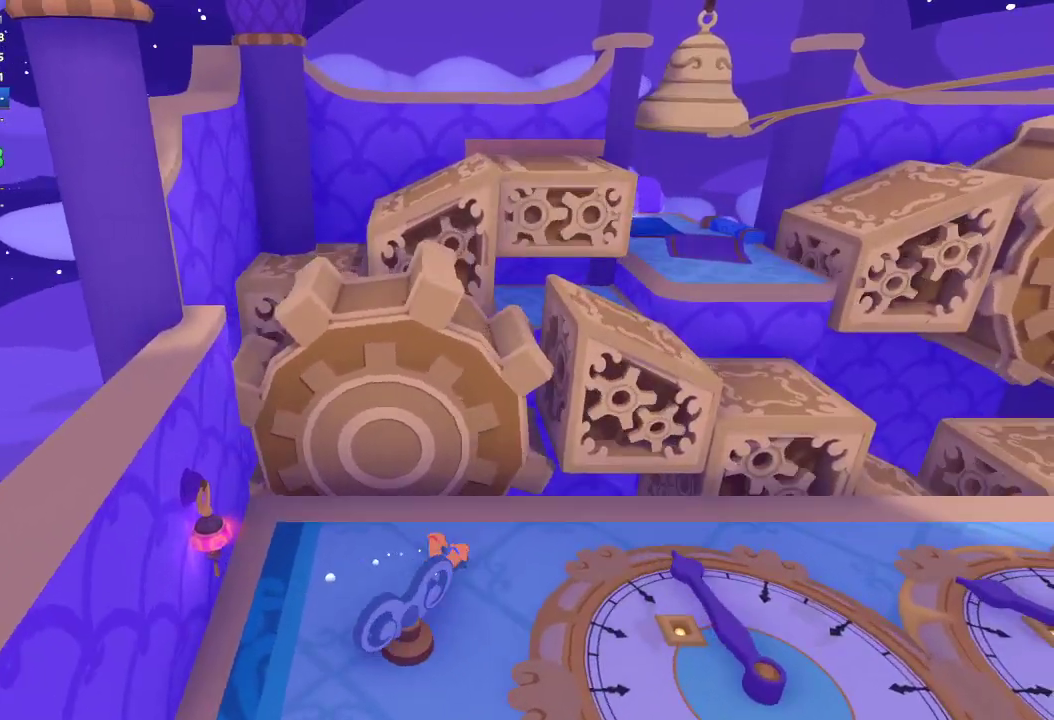
{"buttons": [], "left_stick": "up-right", "right_stick": "up", "events": [[400, "right_stick", "up"]]}
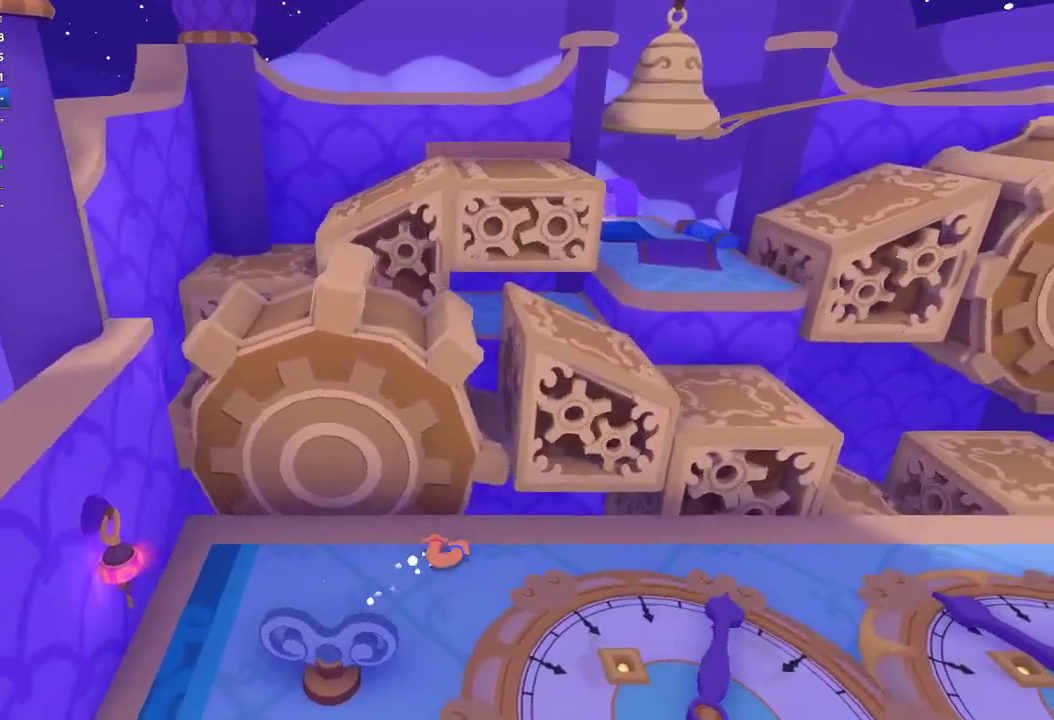
{"buttons": [], "left_stick": "up-left", "right_stick": "up", "events": [[133, "left_stick", "up"], [400, "L1", "down"], [433, "R1", "down"], [500, "L1", "up"], [500, "R1", "up"], [500, "left_stick", "up-left"]]}
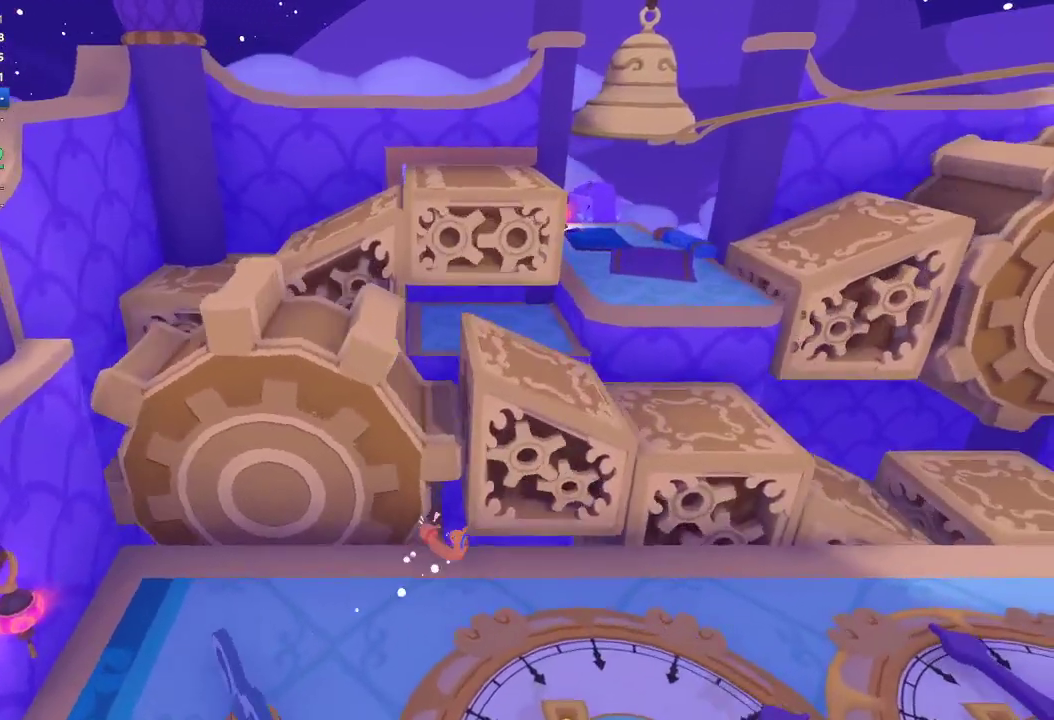
{"buttons": ["L1", "R1"], "left_stick": "up-left", "right_stick": "up-left", "events": [[33, "right_stick", "up-left"], [100, "L1", "down"], [233, "R1", "down"], [333, "L1", "up"], [433, "L1", "down"], [433, "R1", "up"], [500, "R1", "down"]]}
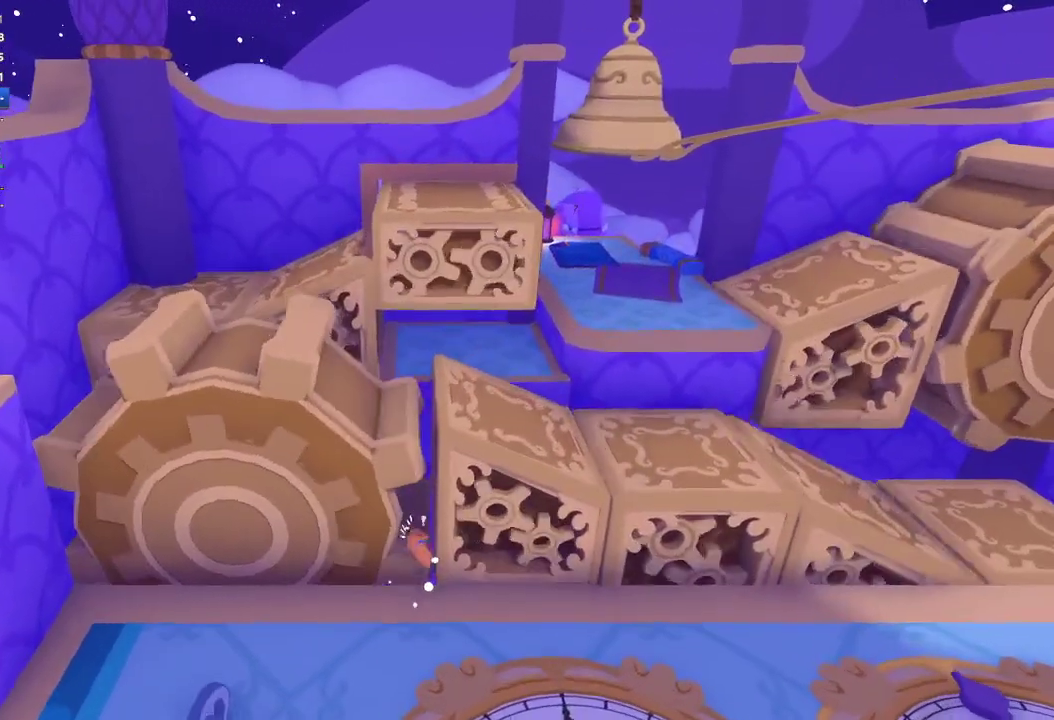
{"buttons": [], "left_stick": "up", "right_stick": "up", "events": [[33, "L1", "up"], [100, "L1", "down"], [200, "L1", "up"], [200, "R1", "up"], [200, "left_stick", "left"], [267, "right_stick", "up"], [300, "left_stick", "up-left"], [433, "R1", "down"], [433, "left_stick", "up"], [500, "R1", "up"]]}
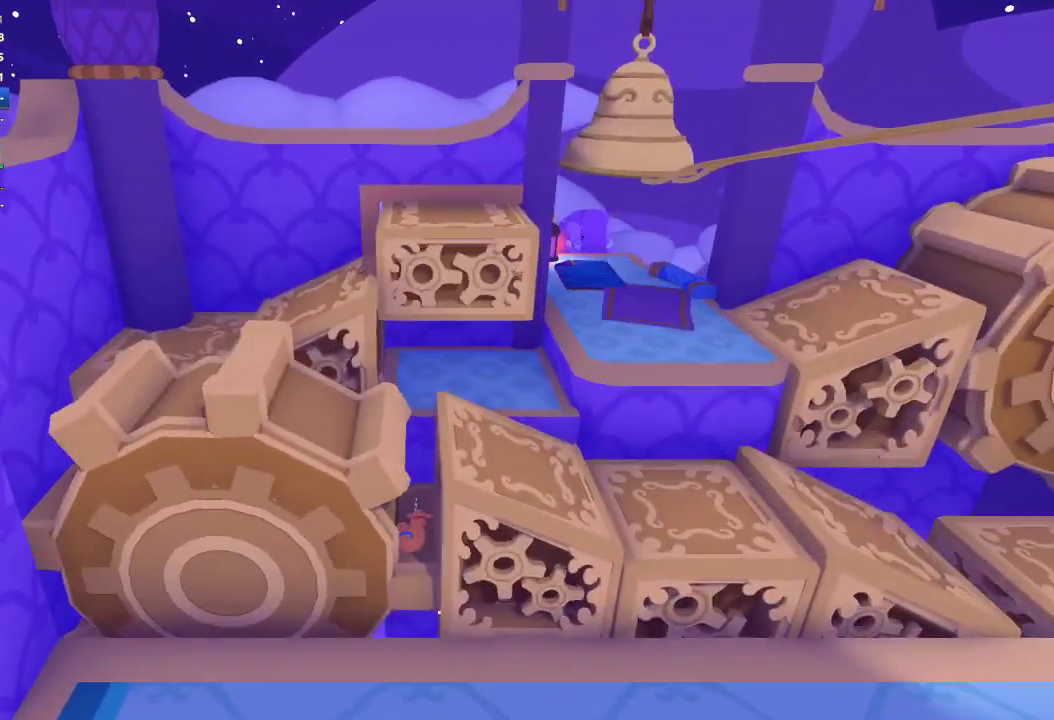
{"buttons": [], "left_stick": "up", "right_stick": "up", "events": [[33, "left_stick", "center"], [67, "right_stick", "center"], [367, "right_stick", "up-right"], [433, "left_stick", "up"], [433, "right_stick", "up"]]}
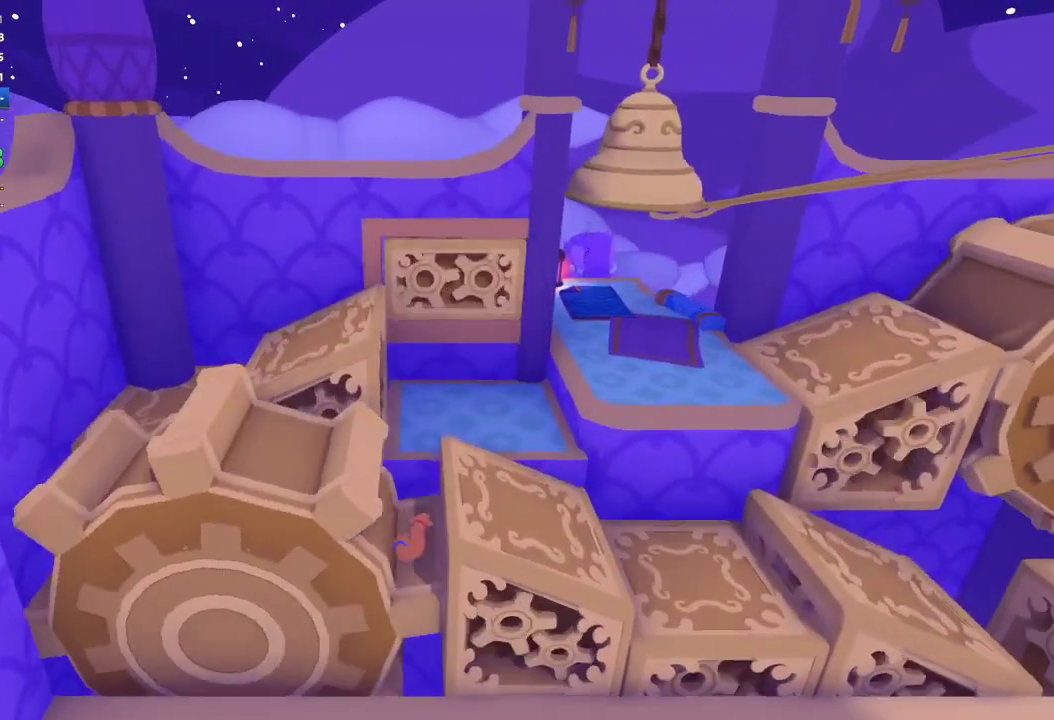
{"buttons": [], "left_stick": "up-right", "right_stick": "up-right", "events": [[333, "L1", "down"], [333, "R1", "down"], [433, "L1", "up"], [433, "R1", "up"], [500, "left_stick", "up-right"], [500, "right_stick", "up-right"]]}
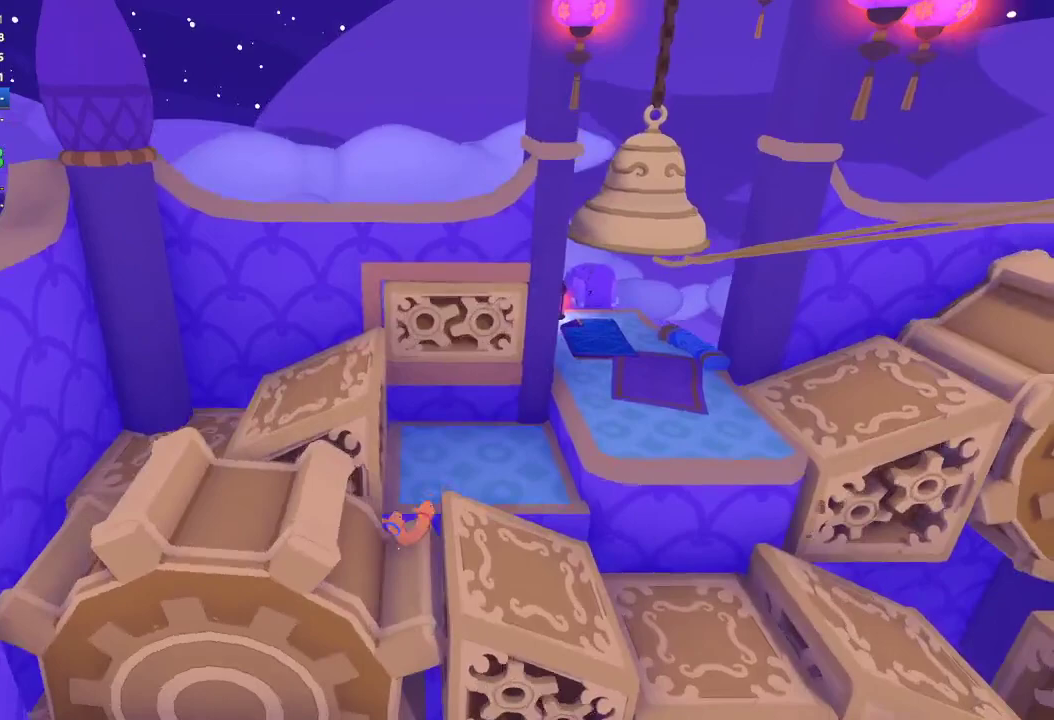
{"buttons": [], "left_stick": "right", "right_stick": "right", "events": [[433, "left_stick", "right"], [500, "right_stick", "right"]]}
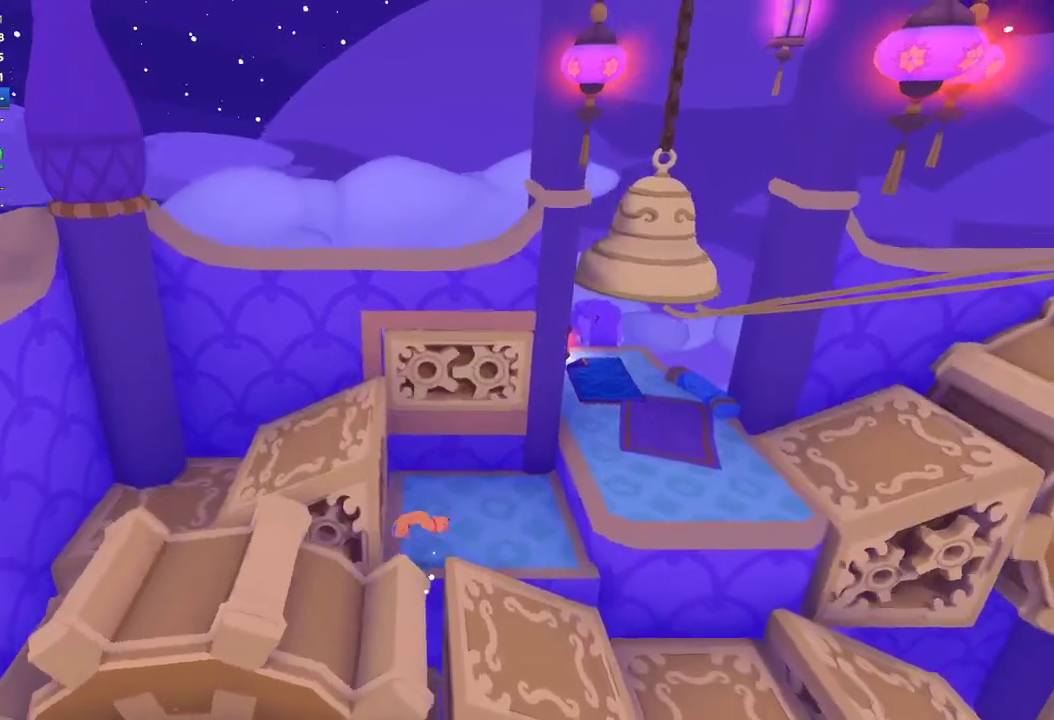
{"buttons": [], "left_stick": "down-right", "right_stick": "center", "events": [[100, "left_stick", "down-right"], [267, "right_stick", "center"], [367, "right_stick", "up-right"], [500, "right_stick", "center"]]}
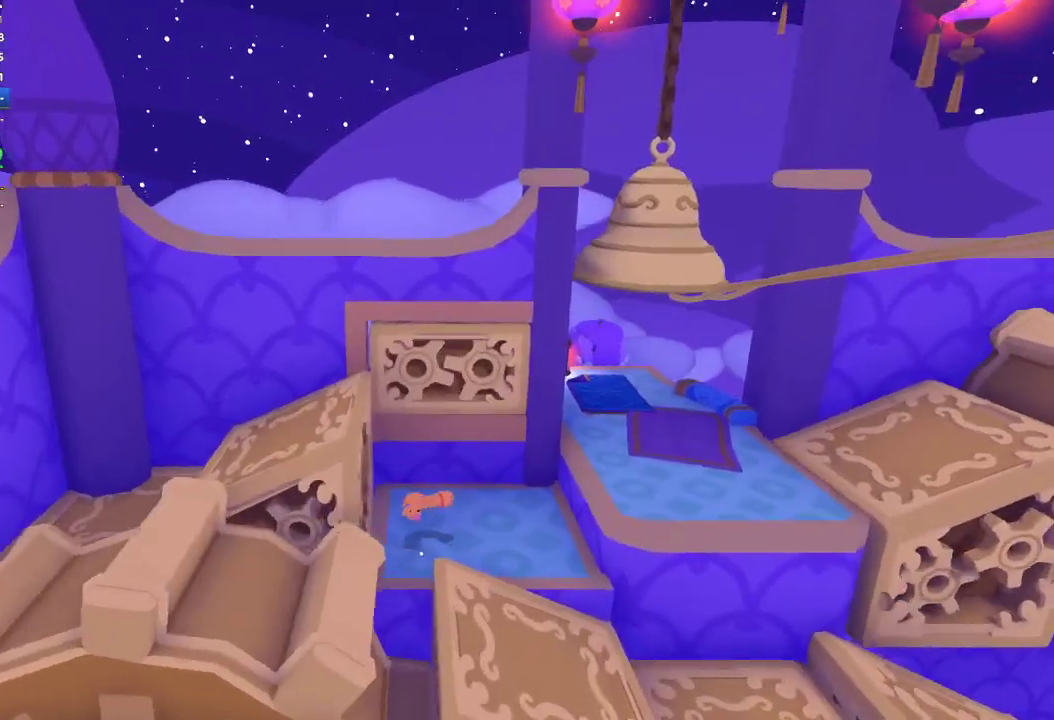
{"buttons": [], "left_stick": "down-right", "right_stick": "center", "events": [[300, "right_stick", "right"], [467, "right_stick", "center"]]}
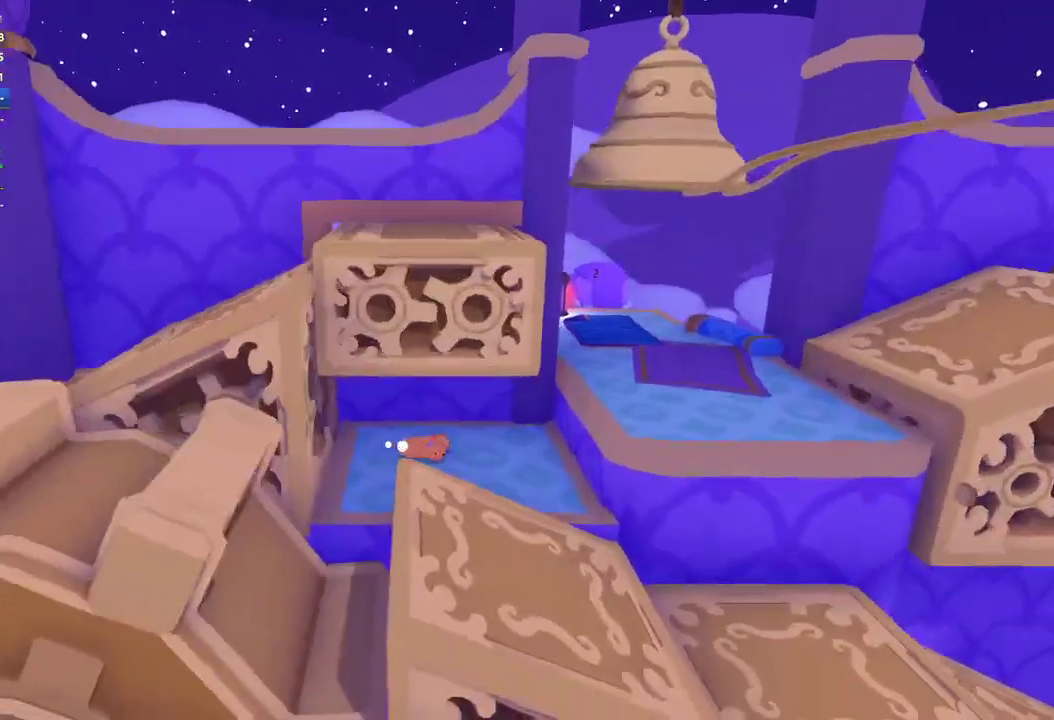
{"buttons": [], "left_stick": "right", "right_stick": "right", "events": [[67, "right_stick", "right"], [500, "left_stick", "right"]]}